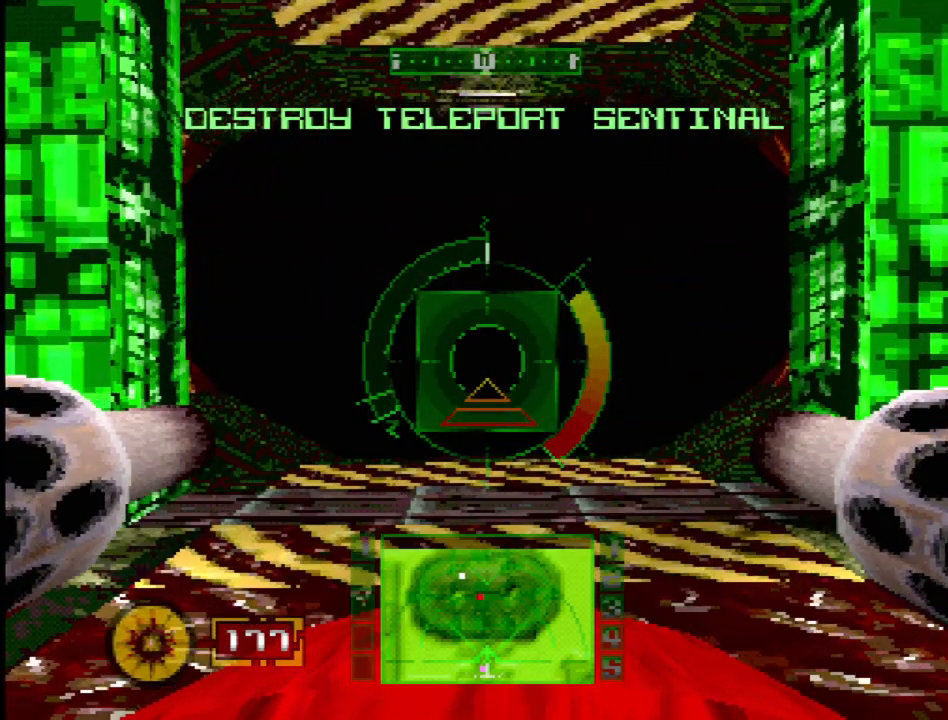
Gameplay with a controller (PlayStation layout); each line is a JSON object with the inputs held at the frame after it (dt_ms = milliseconds from this image to that frame). "events" lists button and stick changes between this image and that frame as [ms after this image, input, new state], when the widget could be followed in between. Not read: L3 R3 SQUARE.
{"dt_ms": 500, "buttons": [], "events": []}
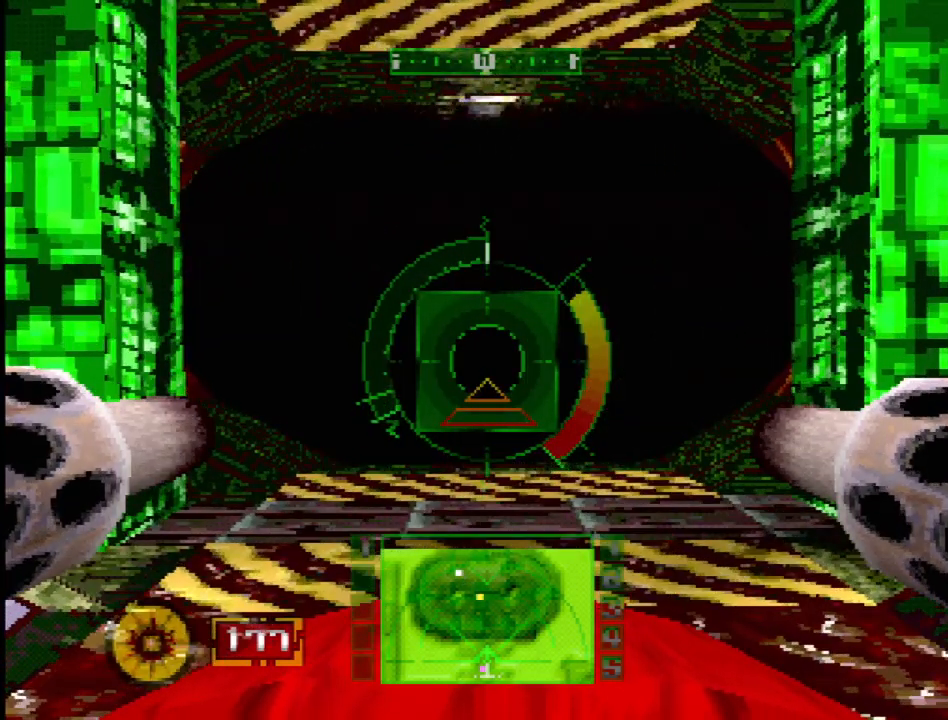
{"dt_ms": 500, "buttons": [], "events": []}
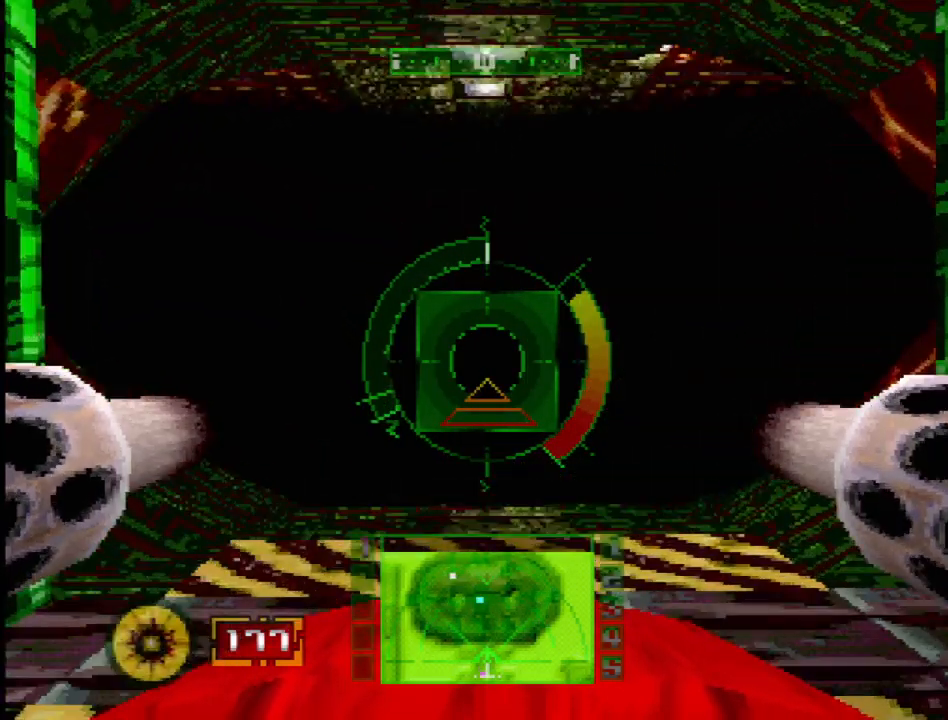
{"dt_ms": 500, "buttons": [], "events": []}
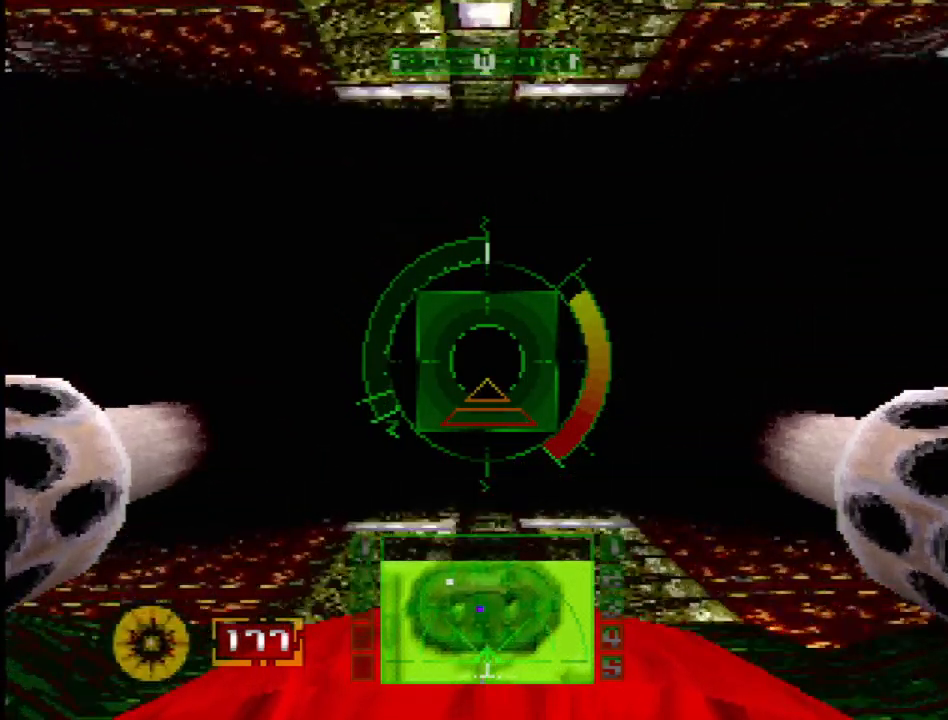
{"dt_ms": 500, "buttons": [], "events": [[300, "CIRCLE", "down"], [433, "CIRCLE", "up"]]}
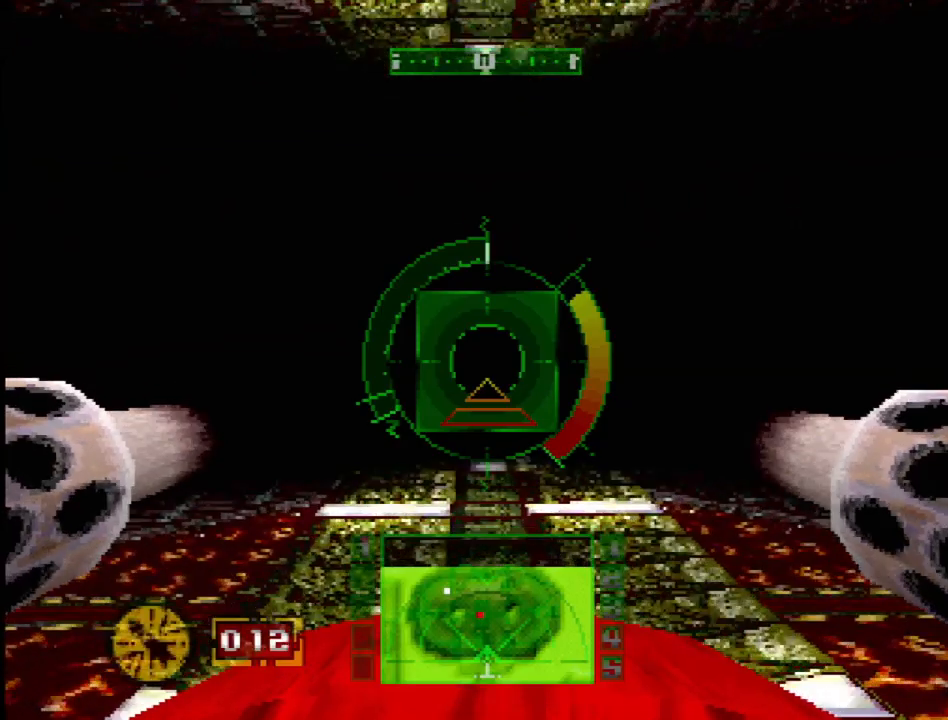
{"dt_ms": 500, "buttons": [], "events": [[400, "CIRCLE", "down"], [500, "CIRCLE", "up"]]}
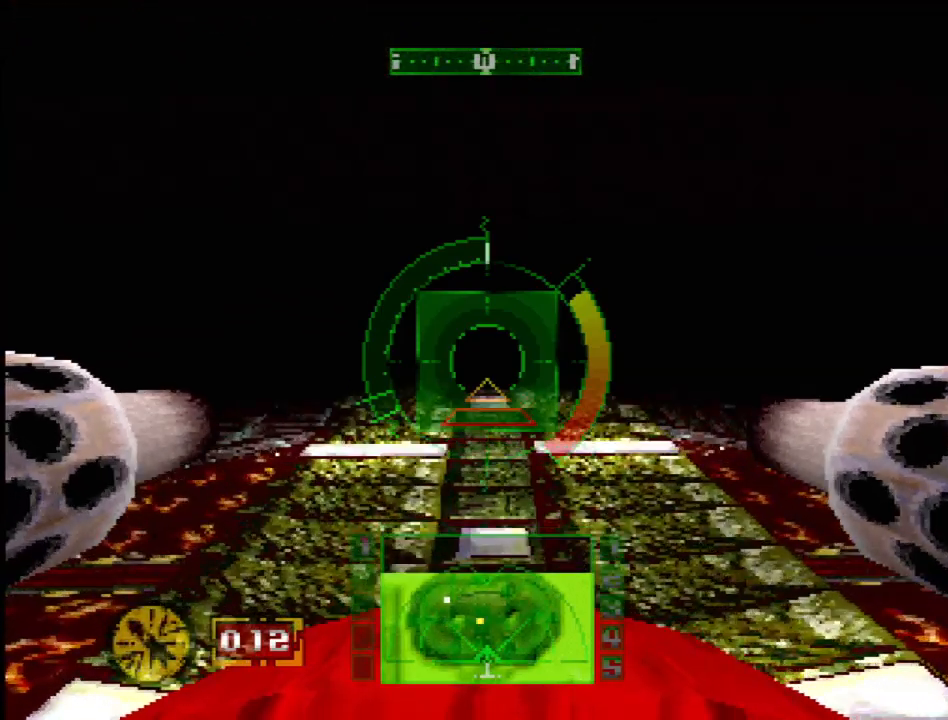
{"dt_ms": 500, "buttons": ["CIRCLE"], "events": [[500, "CIRCLE", "down"]]}
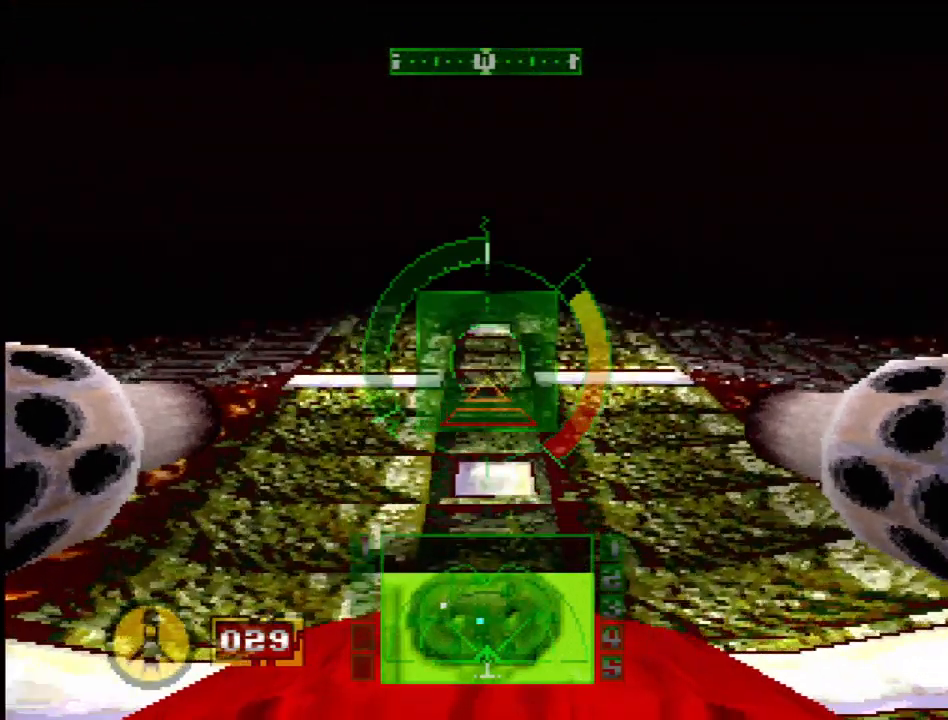
{"dt_ms": 500, "buttons": [], "events": [[100, "CIRCLE", "up"]]}
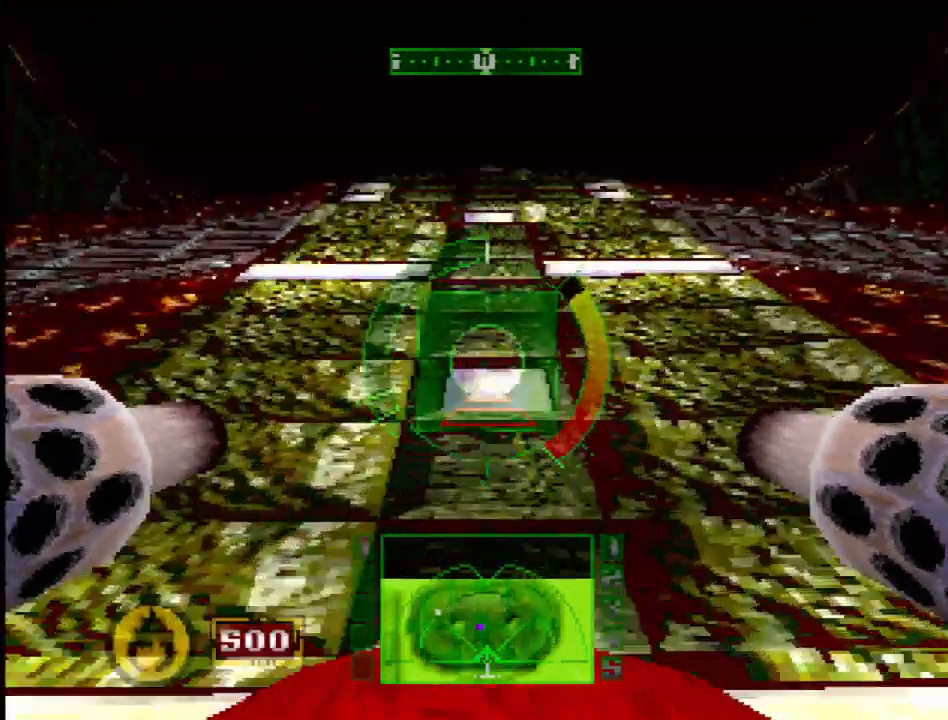
{"dt_ms": 500, "buttons": [], "events": [[183, "CIRCLE", "down"], [283, "CIRCLE", "up"]]}
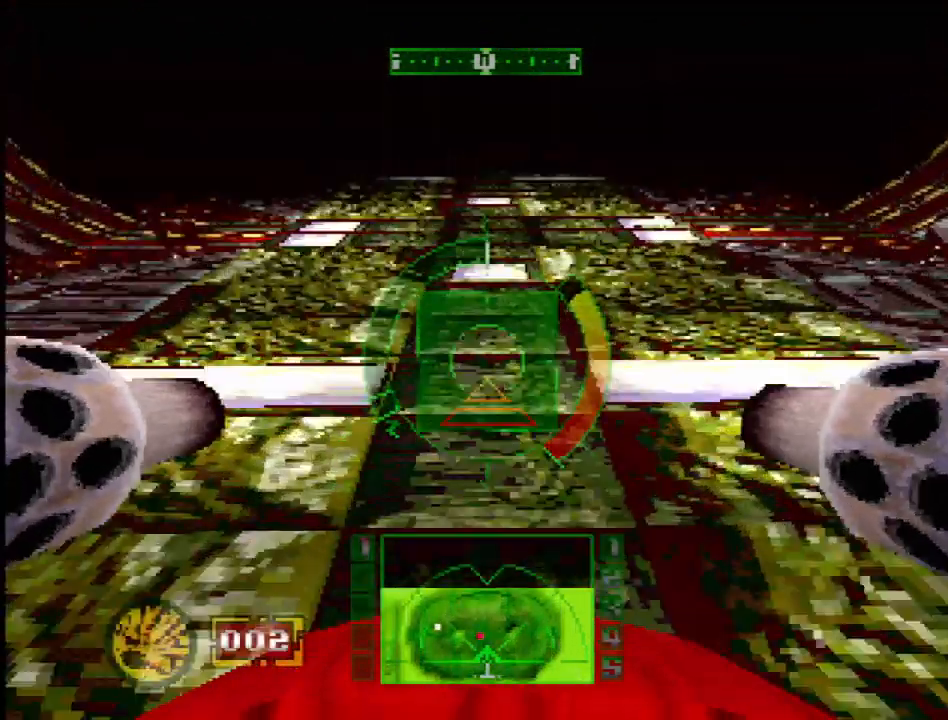
{"dt_ms": 500, "buttons": [], "events": [[383, "CIRCLE", "down"], [467, "CIRCLE", "up"]]}
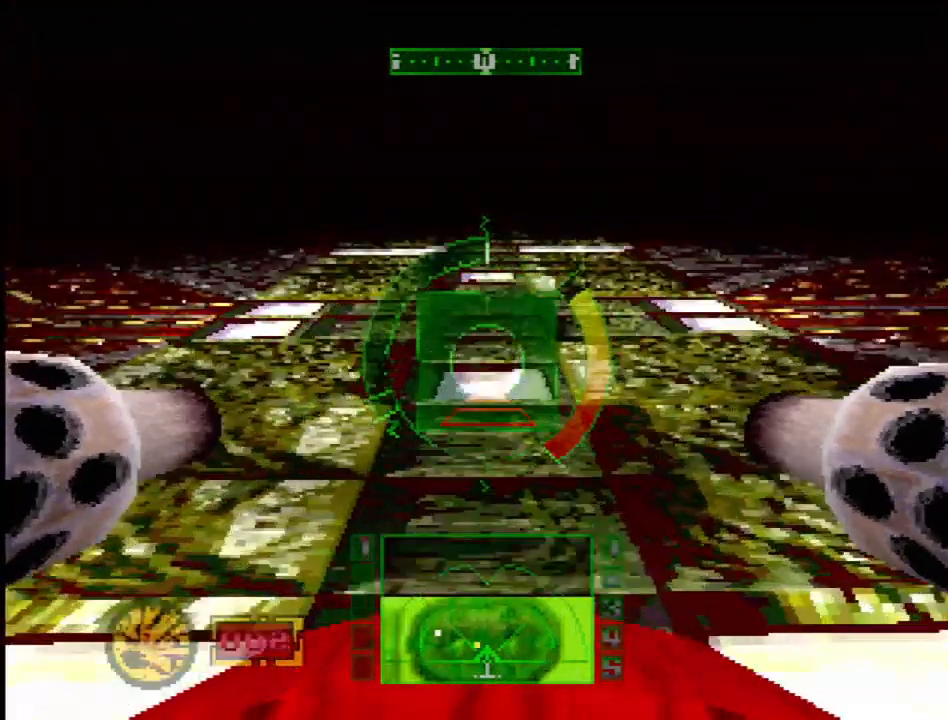
{"dt_ms": 500, "buttons": [], "events": []}
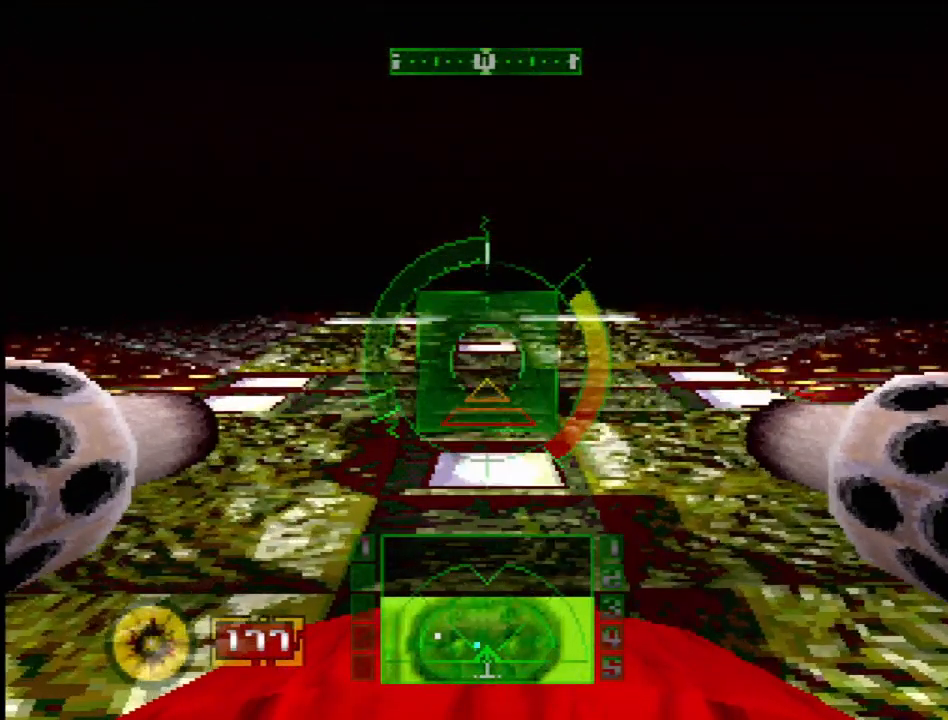
{"dt_ms": 500, "buttons": [], "events": [[17, "TRIANGLE", "down"], [150, "TRIANGLE", "up"]]}
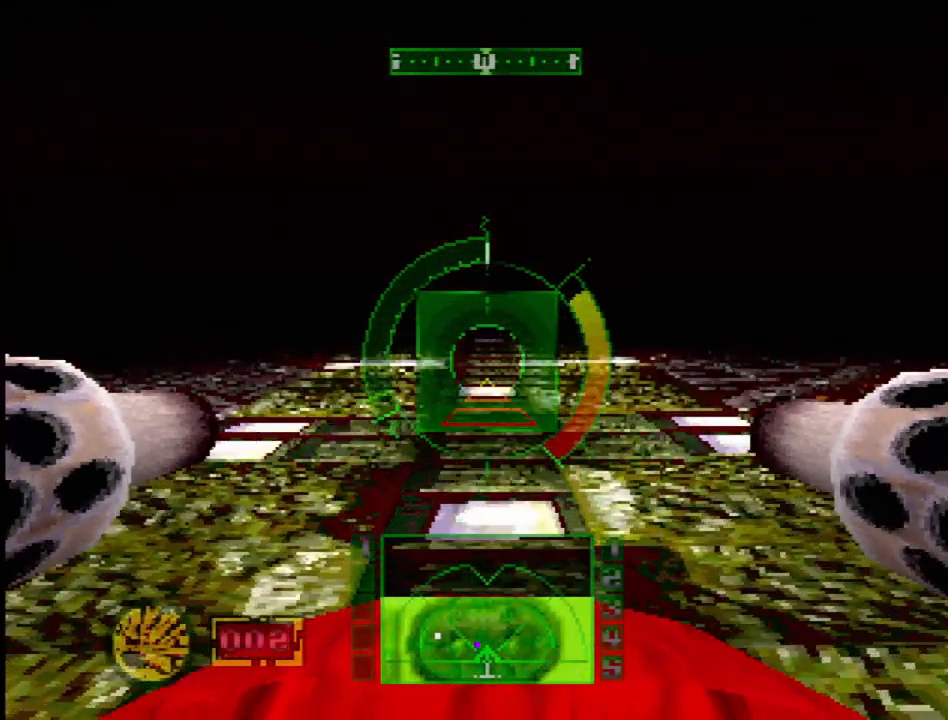
{"dt_ms": 500, "buttons": [], "events": [[350, "DPAD_LEFT", "down"], [483, "DPAD_LEFT", "up"]]}
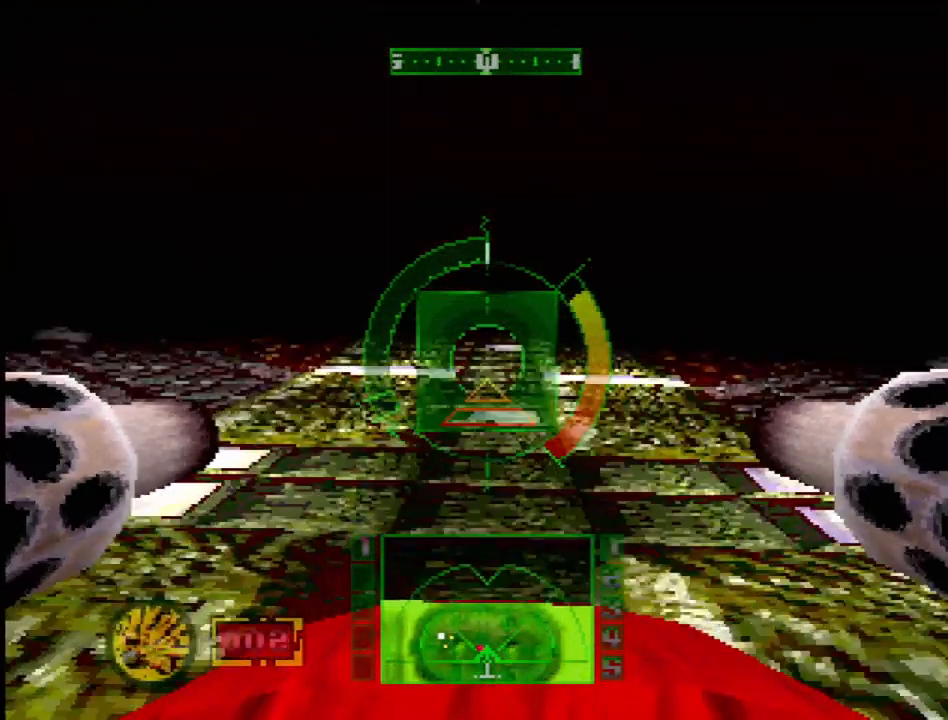
{"dt_ms": 500, "buttons": ["DPAD_RIGHT"], "events": [[133, "DPAD_LEFT", "down"], [300, "DPAD_LEFT", "up"], [367, "R2", "down"], [400, "DPAD_RIGHT", "down"], [433, "R2", "up"]]}
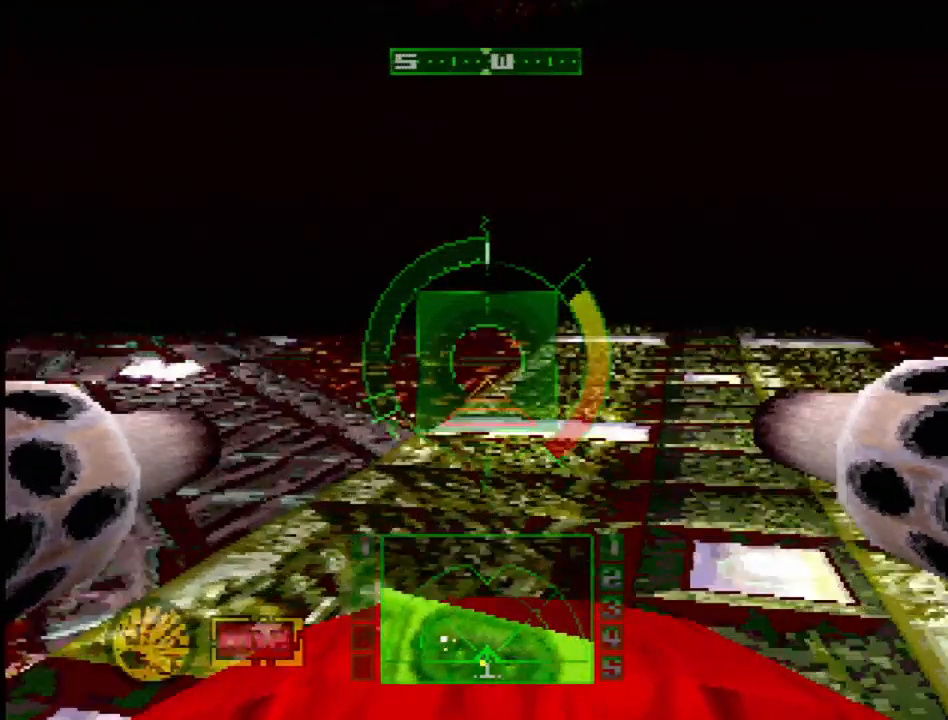
{"dt_ms": 500, "buttons": ["R2", "DPAD_LEFT"], "events": [[100, "DPAD_RIGHT", "up"], [133, "R2", "down"], [283, "DPAD_LEFT", "down"]]}
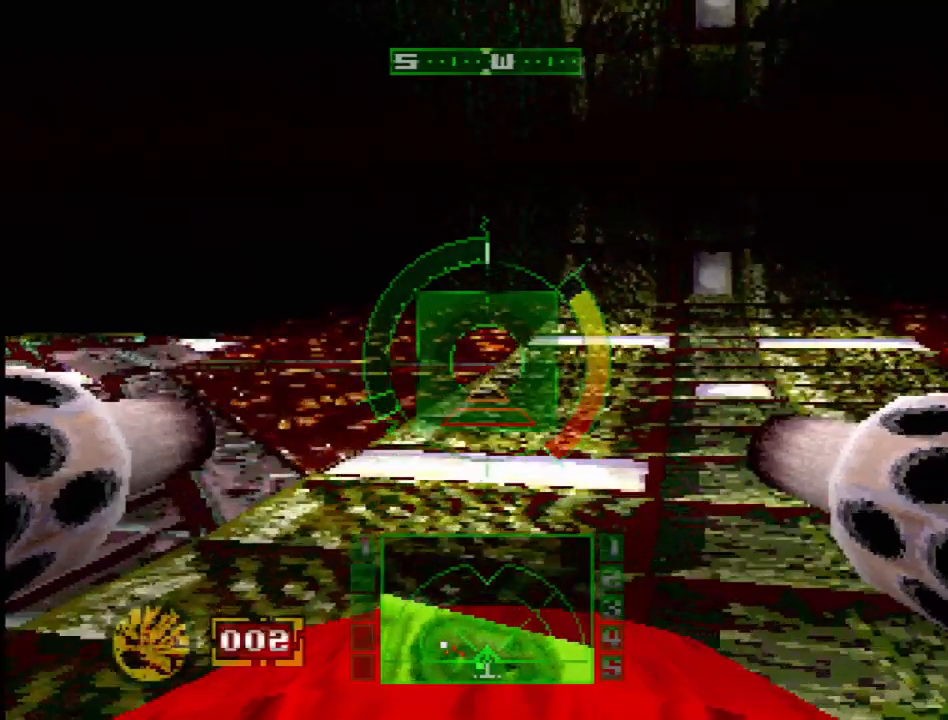
{"dt_ms": 500, "buttons": ["R2", "DPAD_LEFT"], "events": []}
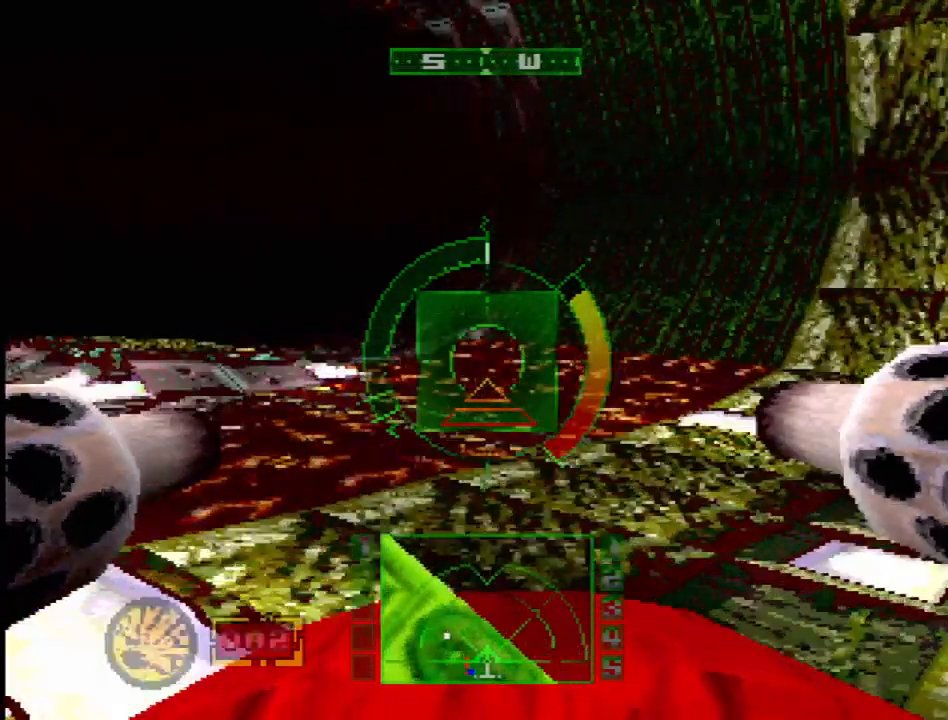
{"dt_ms": 500, "buttons": ["DPAD_RIGHT"], "events": [[17, "R2", "up"], [183, "DPAD_LEFT", "up"], [450, "DPAD_RIGHT", "down"]]}
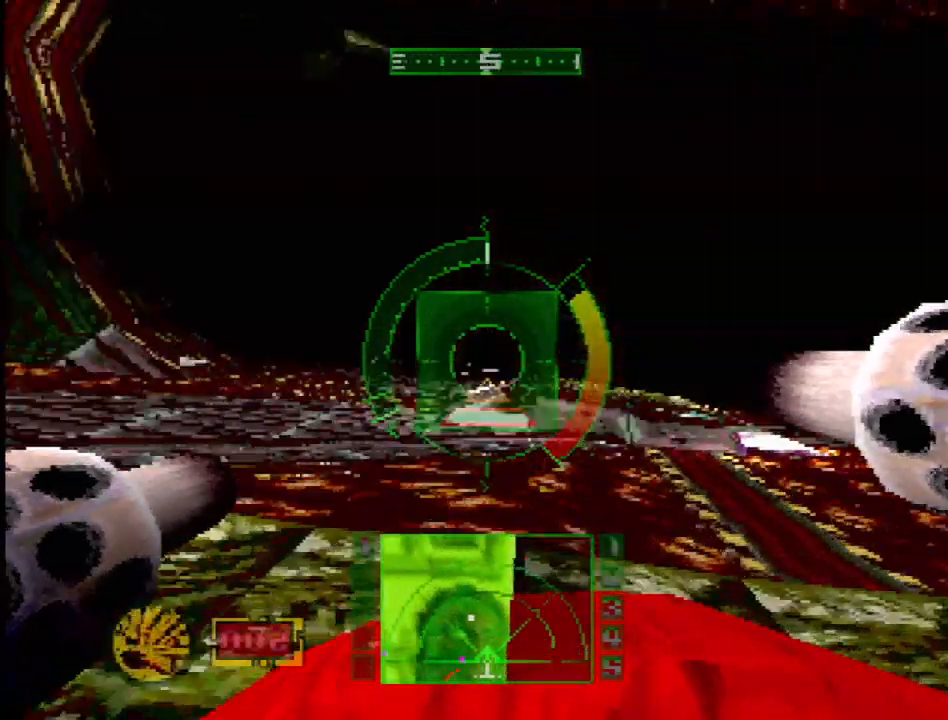
{"dt_ms": 500, "buttons": ["DPAD_LEFT"], "events": [[33, "R2", "down"], [100, "R2", "up"], [250, "R2", "down"], [283, "DPAD_RIGHT", "up"], [450, "DPAD_LEFT", "down"], [467, "R2", "up"]]}
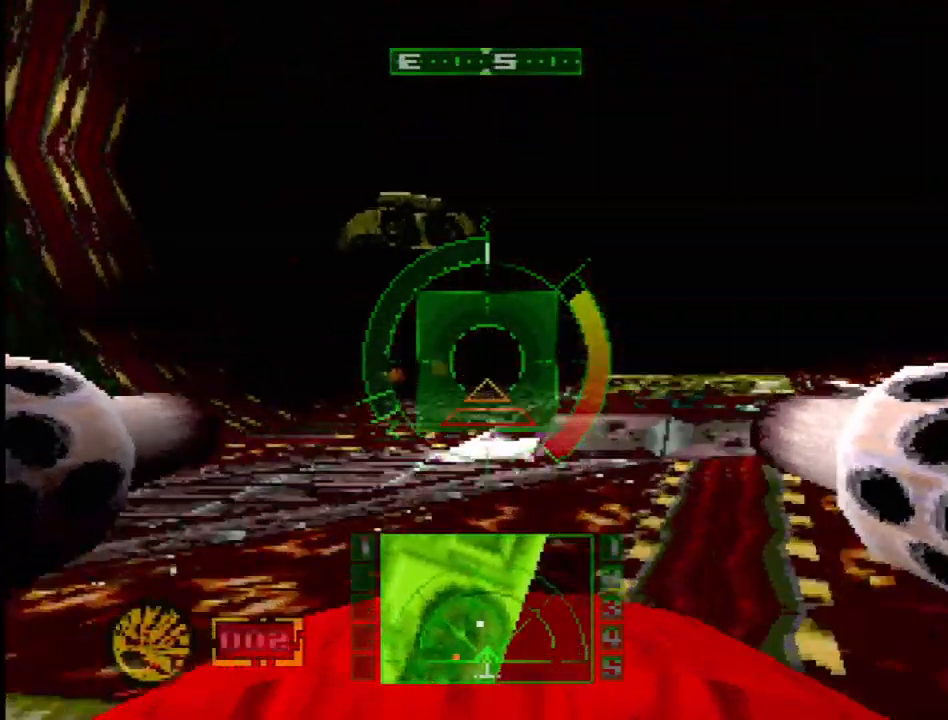
{"dt_ms": 1000, "buttons": ["L1", "R1", "DPAD_RIGHT"]}
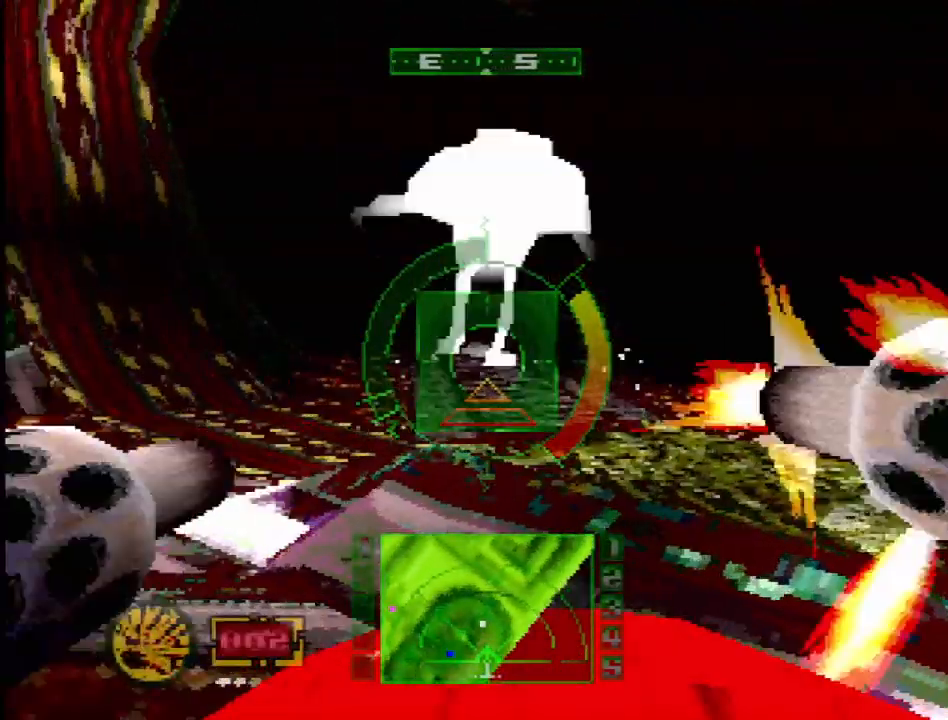
{"dt_ms": 500, "buttons": ["L1", "R1"], "events": [[17, "DPAD_DOWN", "down"], [17, "R1", "up"], [117, "DPAD_DOWN", "up"], [133, "DPAD_RIGHT", "up"], [433, "R1", "down"]]}
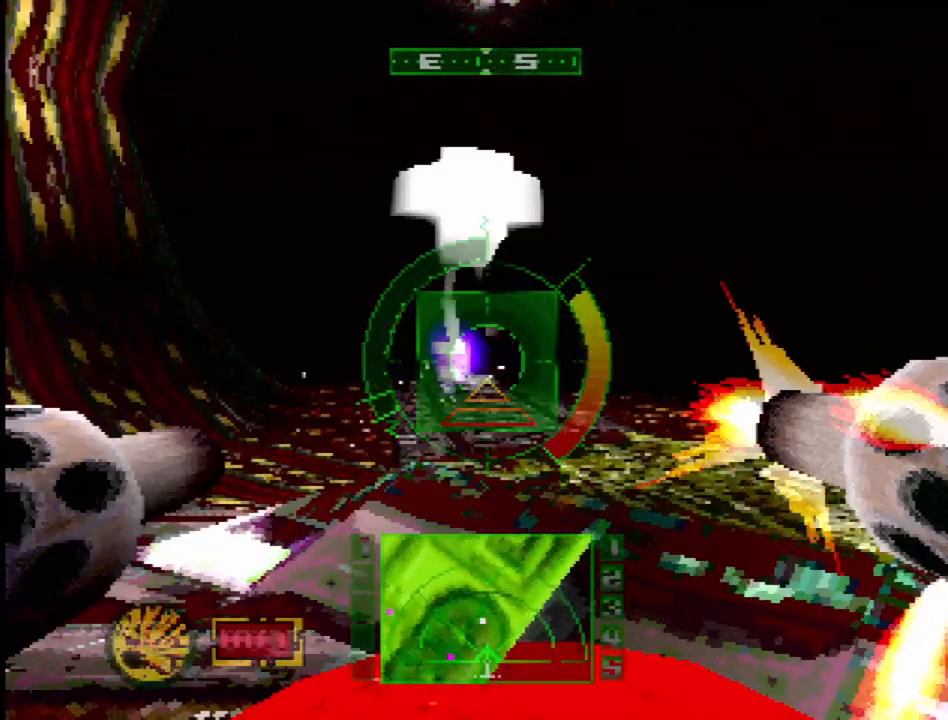
{"dt_ms": 500, "buttons": ["L1", "R2", "DPAD_LEFT"], "events": [[33, "DPAD_RIGHT", "down"], [50, "R1", "up"], [133, "DPAD_RIGHT", "up"], [233, "R2", "down"], [267, "DPAD_DOWN", "down"], [317, "DPAD_DOWN", "up"], [450, "DPAD_LEFT", "down"]]}
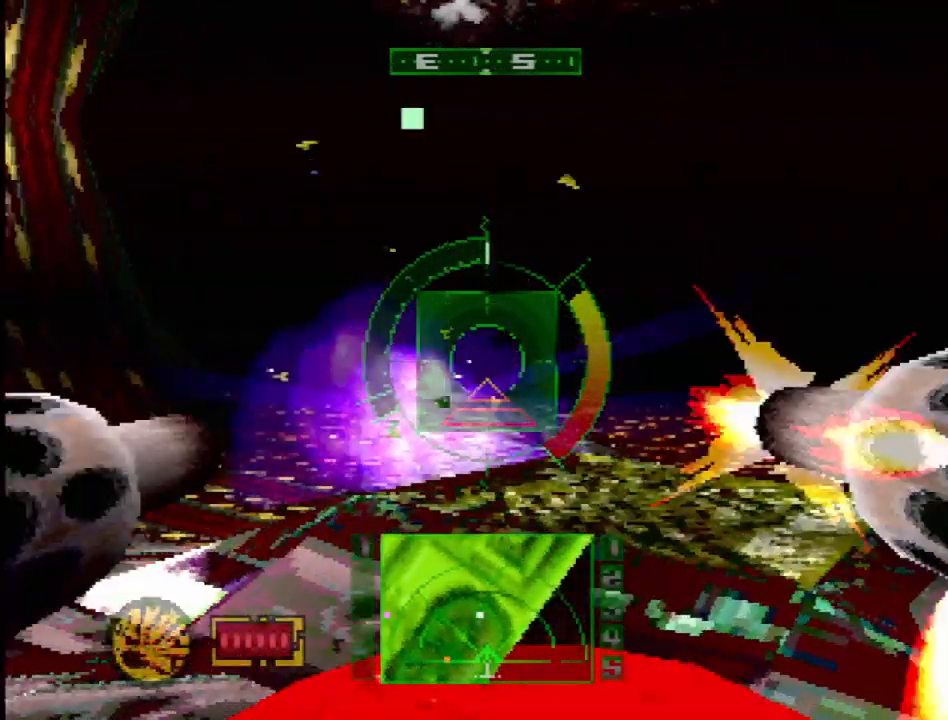
{"dt_ms": 500, "buttons": ["L1", "DPAD_DOWN"], "events": [[17, "DPAD_LEFT", "up"], [183, "DPAD_LEFT", "down"], [233, "R2", "up"], [300, "DPAD_LEFT", "up"], [500, "DPAD_DOWN", "down"]]}
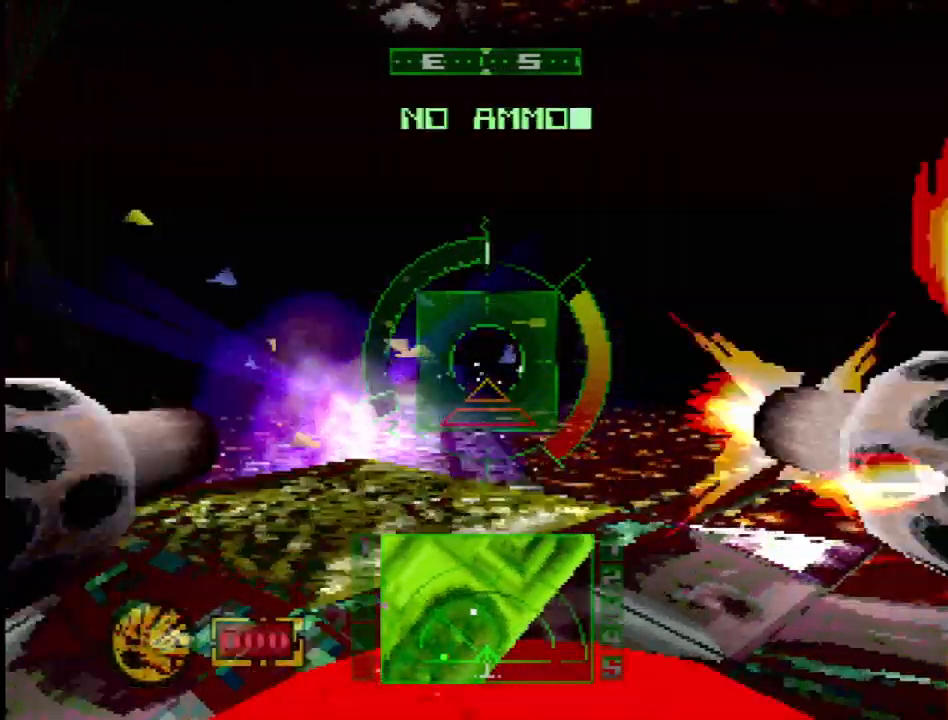
{"dt_ms": 500, "buttons": ["L1"], "events": [[33, "DPAD_DOWN", "up"], [150, "DPAD_LEFT", "down"], [283, "DPAD_LEFT", "up"]]}
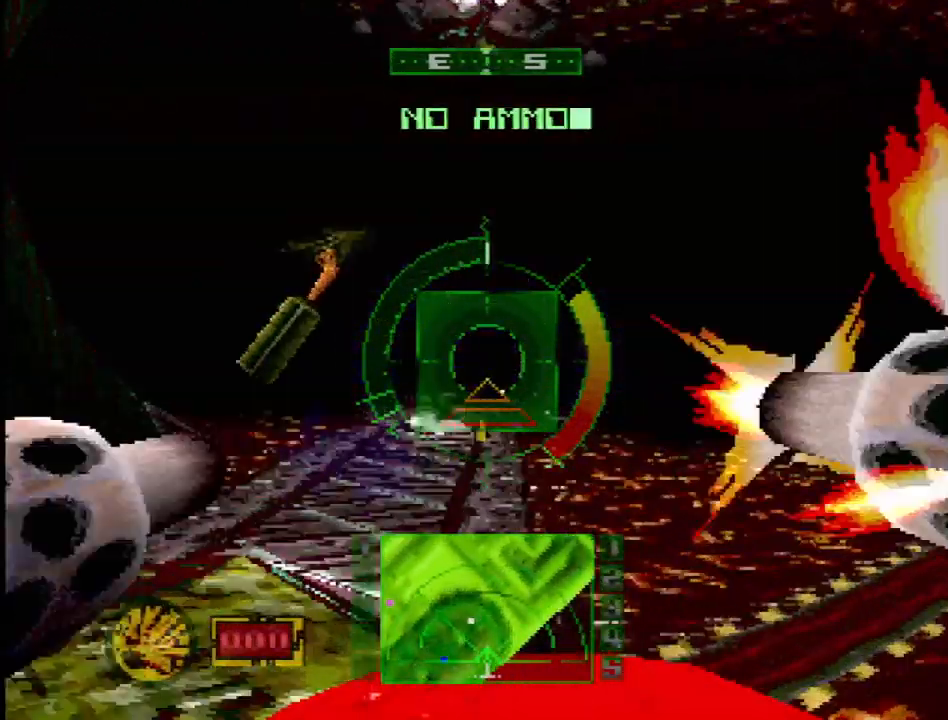
{"dt_ms": 500, "buttons": ["CIRCLE", "L1", "DPAD_LEFT"], "events": [[467, "DPAD_LEFT", "down"], [500, "CIRCLE", "down"]]}
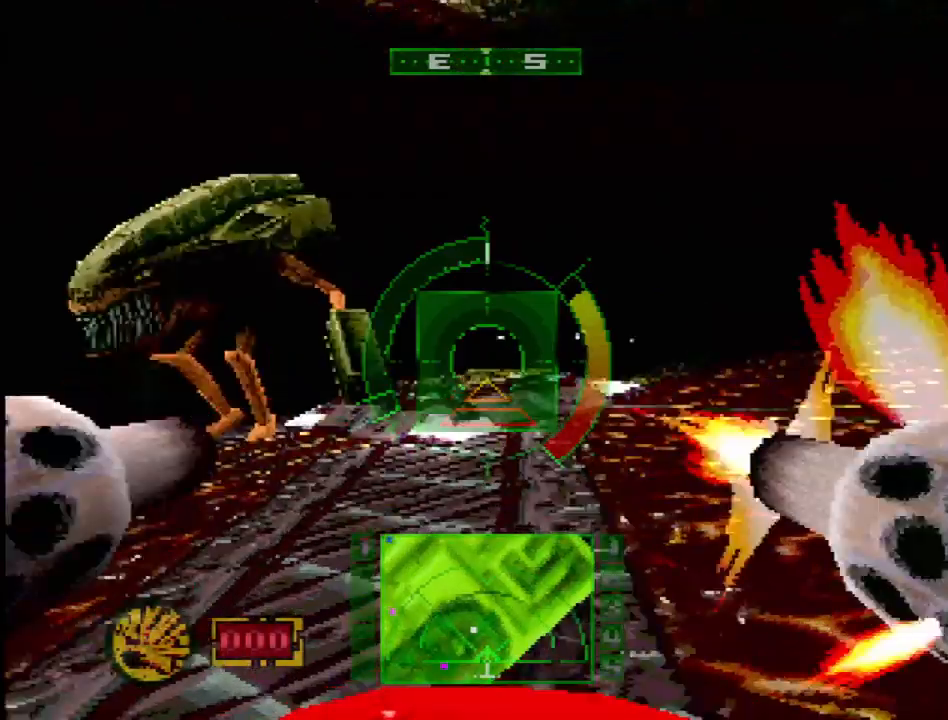
{"dt_ms": 500, "buttons": ["L1"], "events": [[183, "CIRCLE", "up"], [200, "DPAD_LEFT", "up"]]}
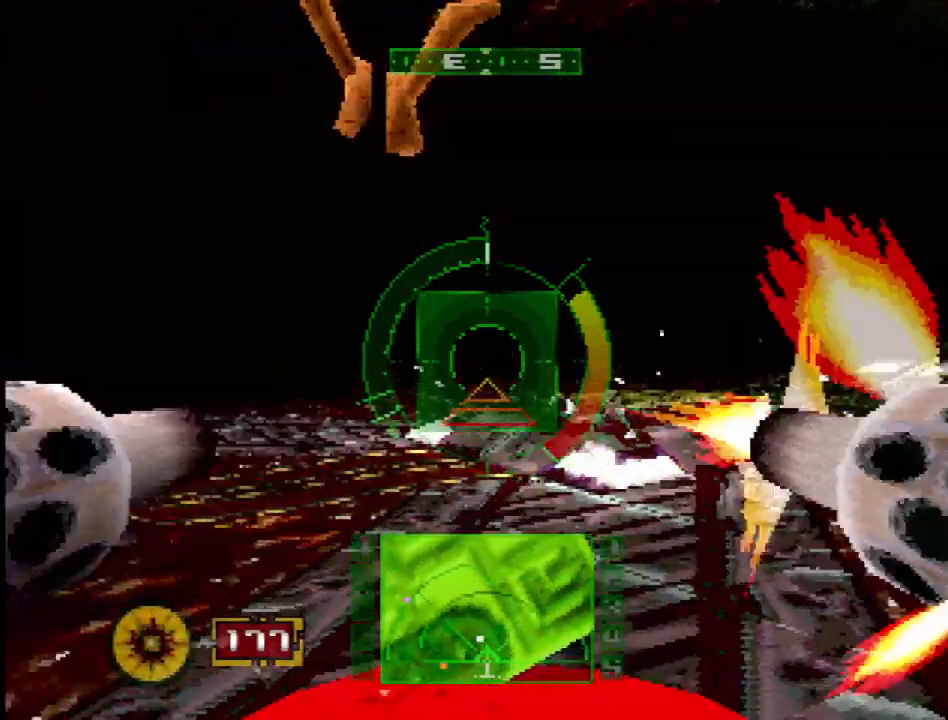
{"dt_ms": 500, "buttons": ["L1", "R2", "DPAD_LEFT"], "events": [[50, "DPAD_DOWN", "down"], [100, "DPAD_LEFT", "down"], [133, "DPAD_DOWN", "up"], [183, "DPAD_LEFT", "up"], [183, "R2", "down"], [467, "DPAD_LEFT", "down"]]}